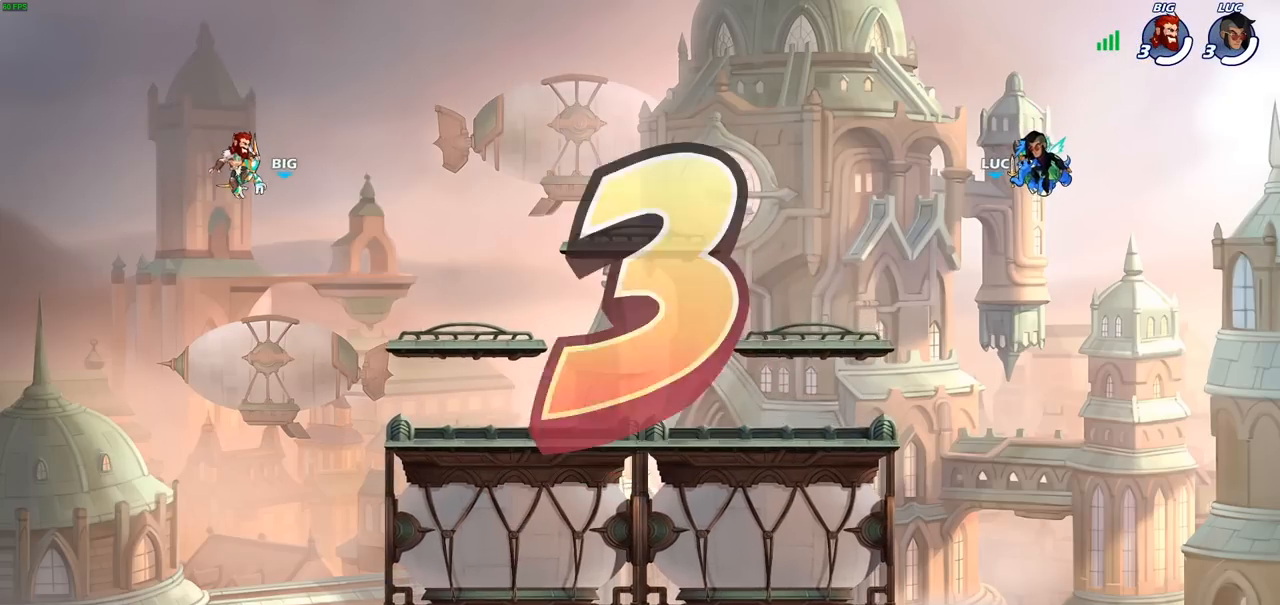
Gameplay with a controller (PlayStation layout); each line is a JSON object with the inputs held at the frame after it. "events" lists button and stick changes between this image and that frame as [ms after this image, input, new state], when the widget could be followed in between.
{"buttons": ["SELECT"], "left_stick": "center", "right_stick": "center", "events": [[33, "SELECT", "down"]]}
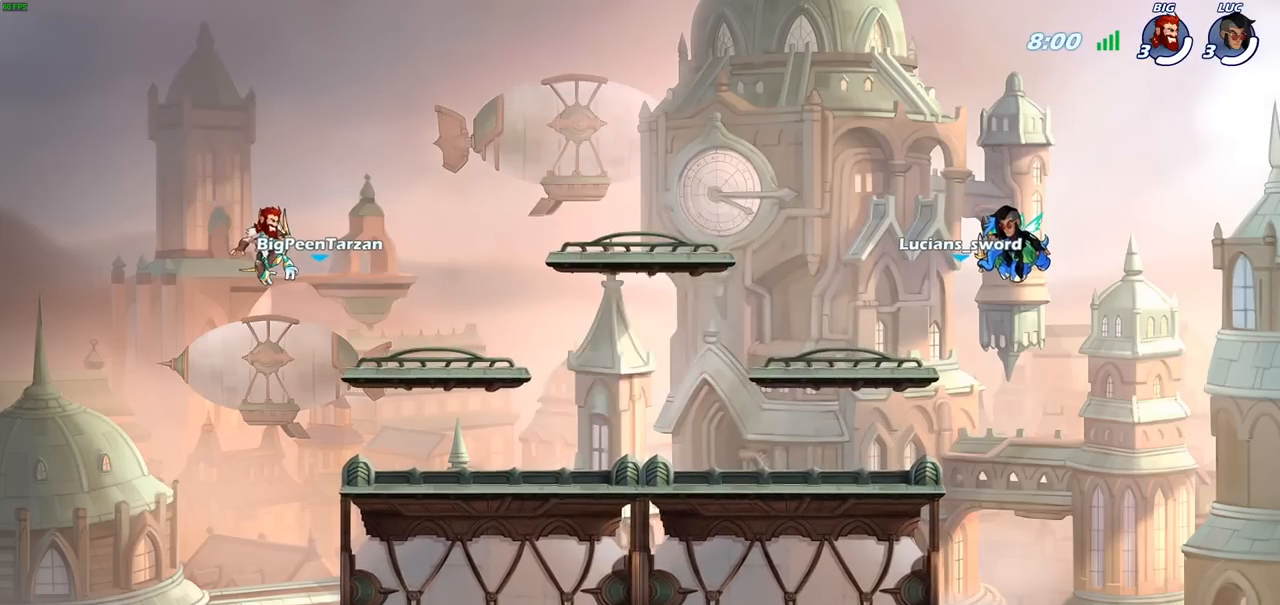
{"buttons": [], "left_stick": "center", "right_stick": "center", "events": [[400, "SELECT", "up"]]}
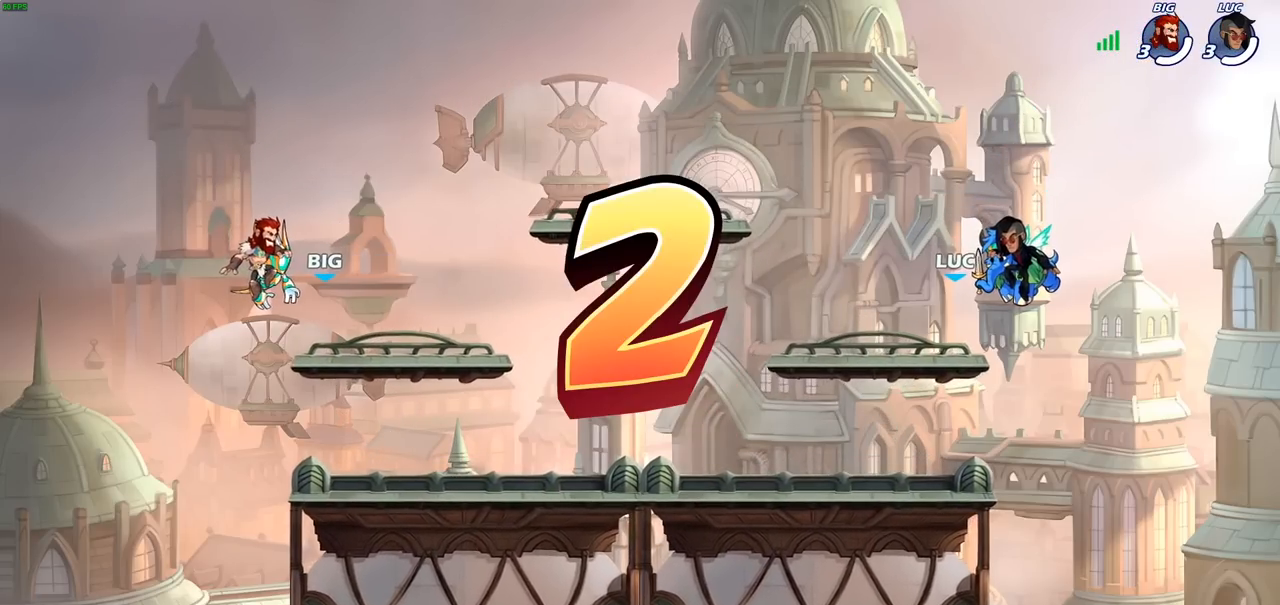
{"buttons": [], "left_stick": "center", "right_stick": "center", "events": [[200, "SELECT", "down"], [433, "SELECT", "up"]]}
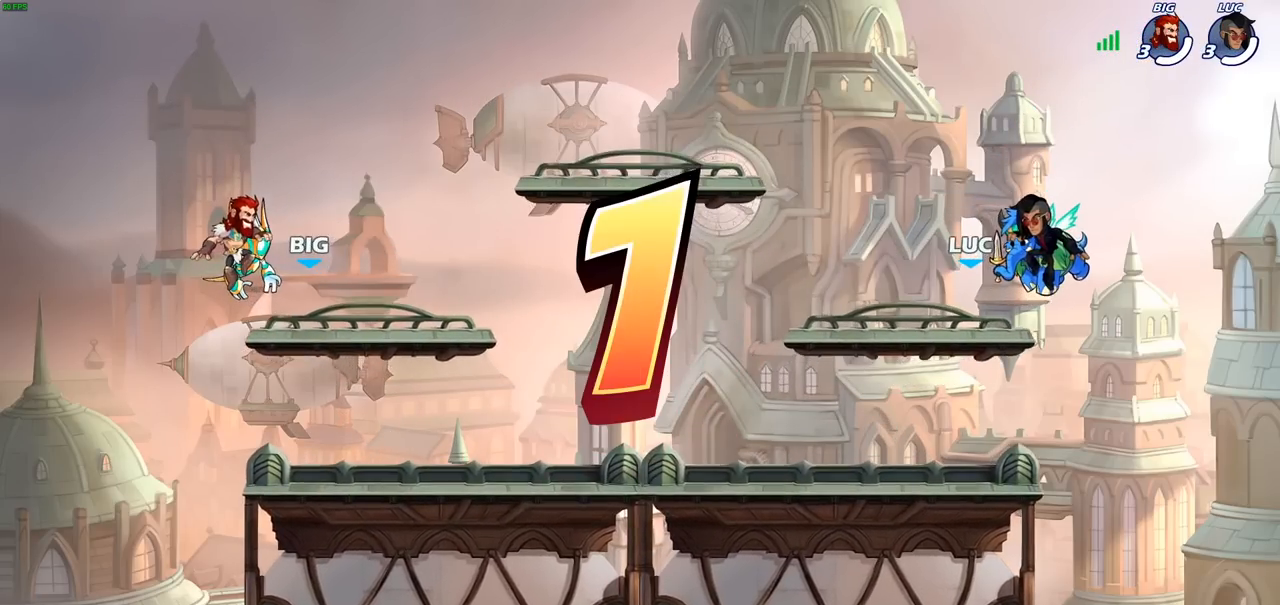
{"buttons": ["SELECT"], "left_stick": "center", "right_stick": "center", "events": [[33, "SELECT", "down"], [150, "SELECT", "up"], [233, "SELECT", "down"], [350, "SELECT", "up"], [383, "SELECT", "down"]]}
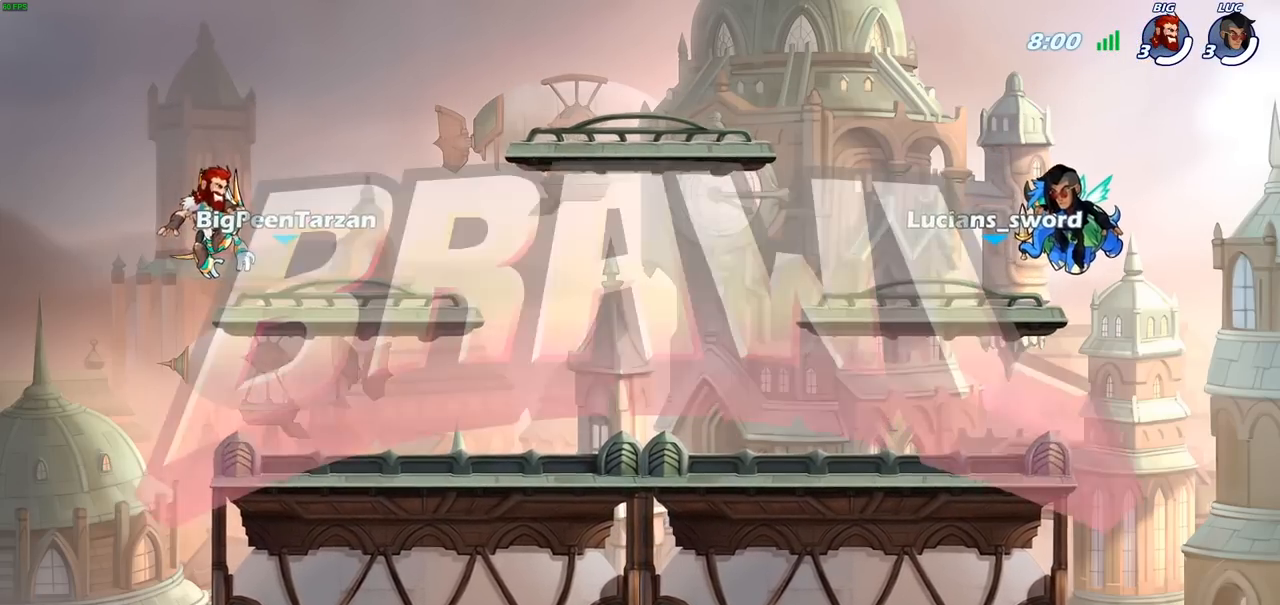
{"buttons": ["SELECT"], "left_stick": "center", "right_stick": "center", "events": [[17, "SELECT", "up"], [67, "SELECT", "down"], [183, "SELECT", "up"], [217, "SELECT", "down"]]}
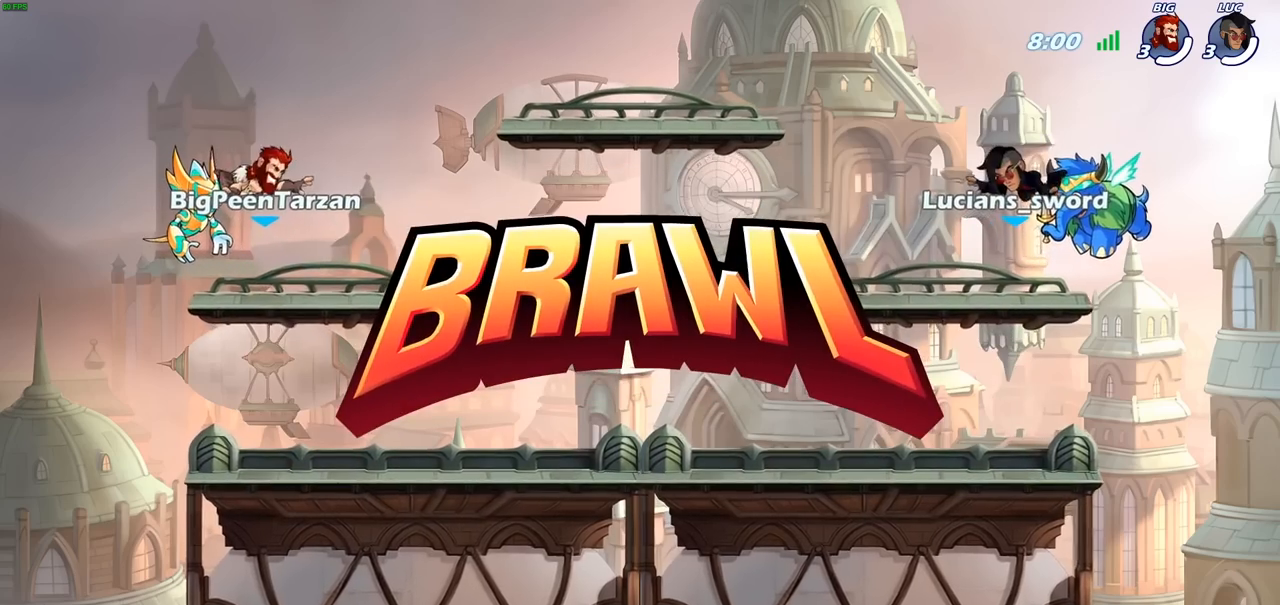
{"buttons": ["SELECT"], "left_stick": "center", "right_stick": "center", "events": []}
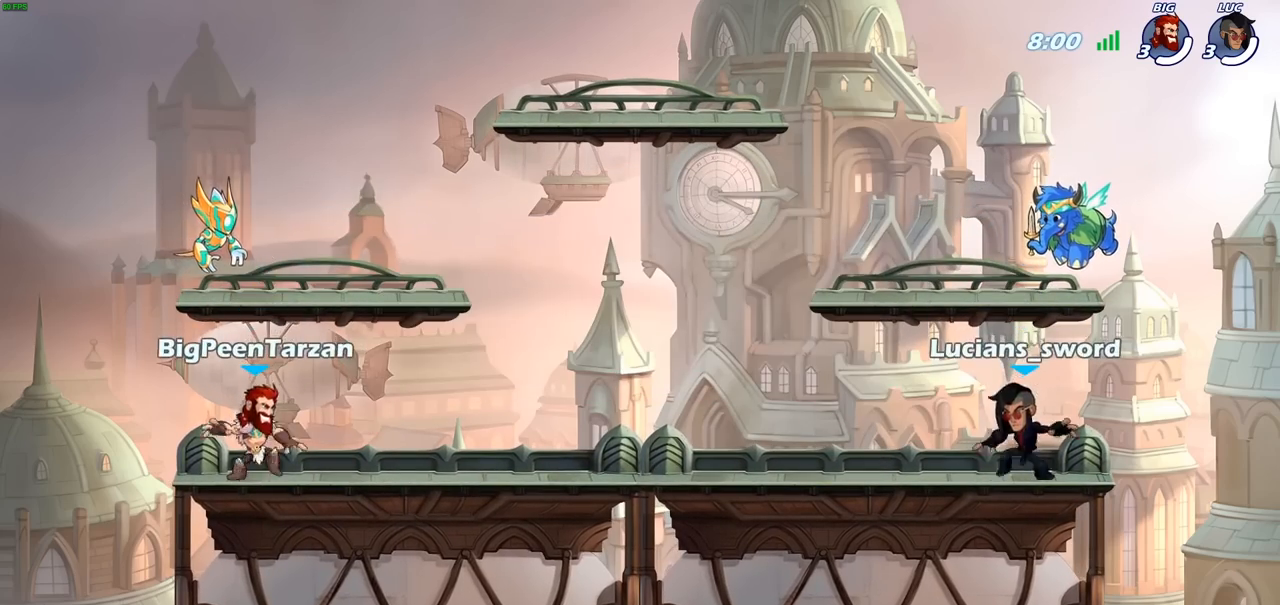
{"buttons": [], "left_stick": "center", "right_stick": "up-left", "events": [[67, "right_stick", "up-left"], [100, "SELECT", "up"]]}
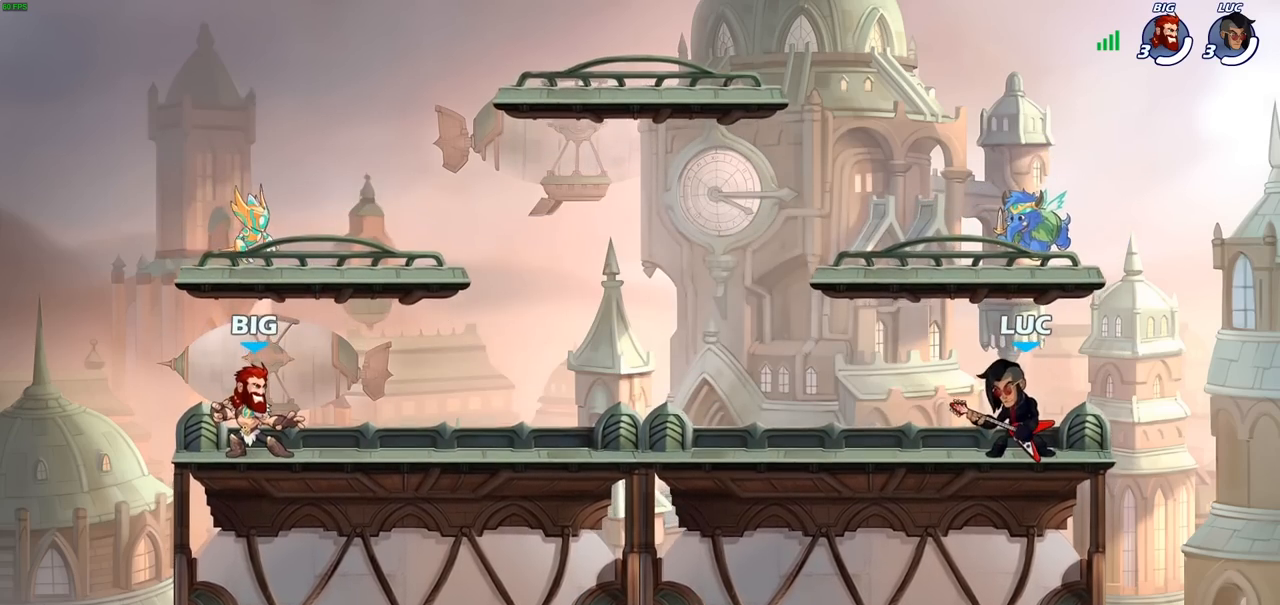
{"buttons": [], "left_stick": "center", "right_stick": "up-left", "events": []}
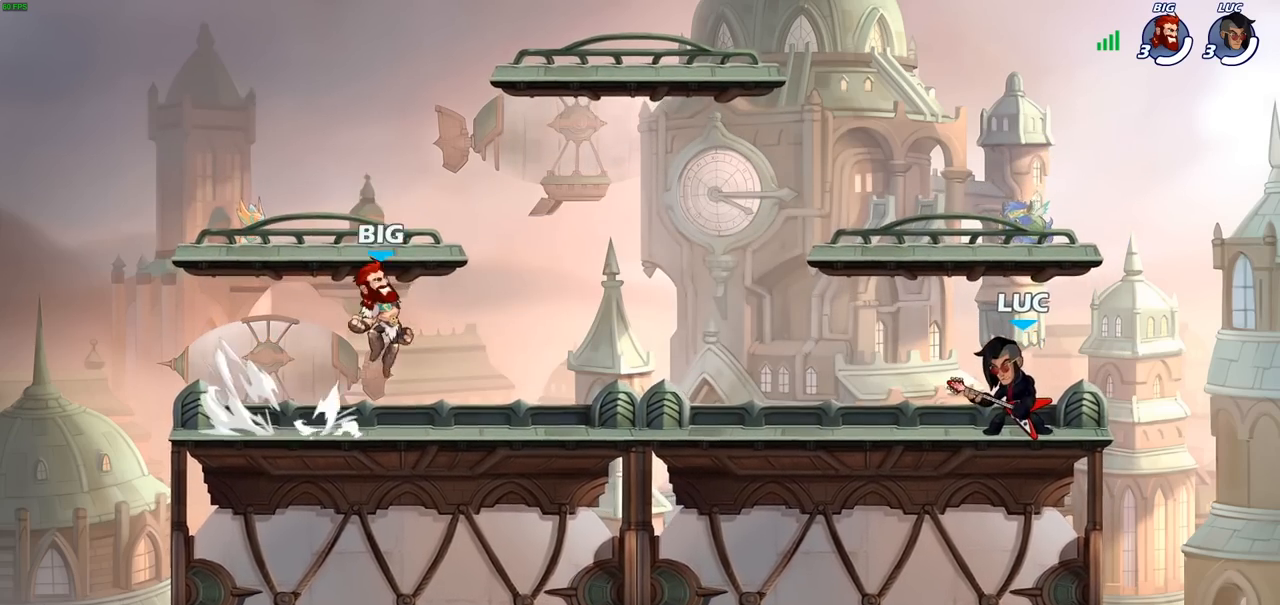
{"buttons": [], "left_stick": "center", "right_stick": "up-left", "events": []}
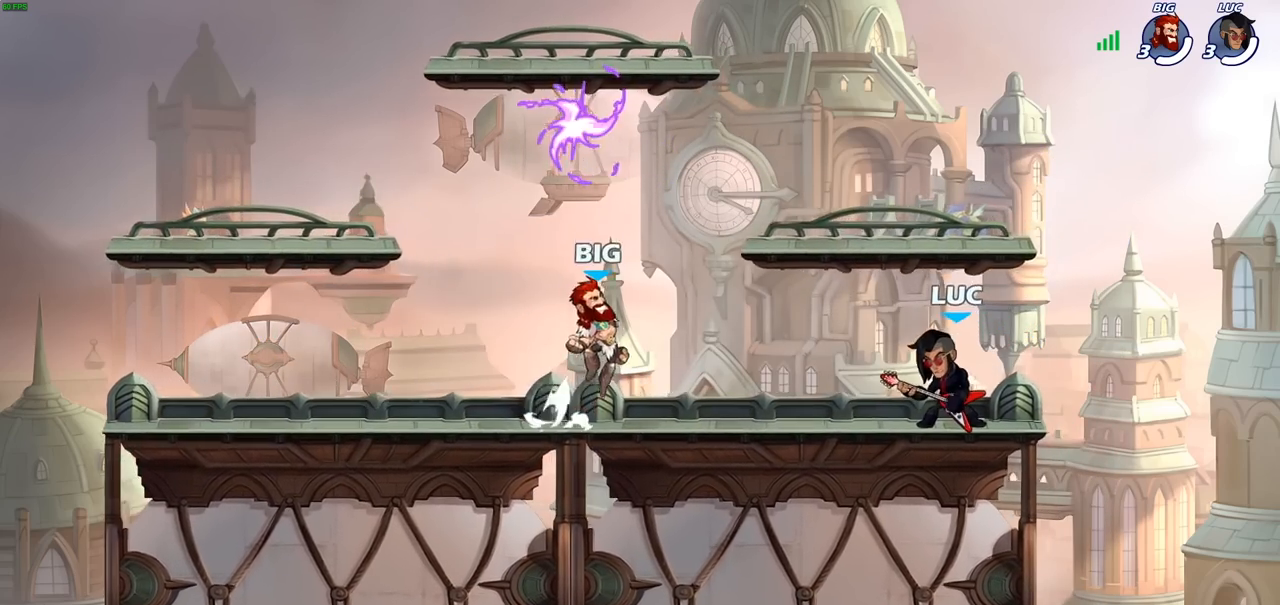
{"buttons": [], "left_stick": "center", "right_stick": "center", "events": [[417, "right_stick", "center"]]}
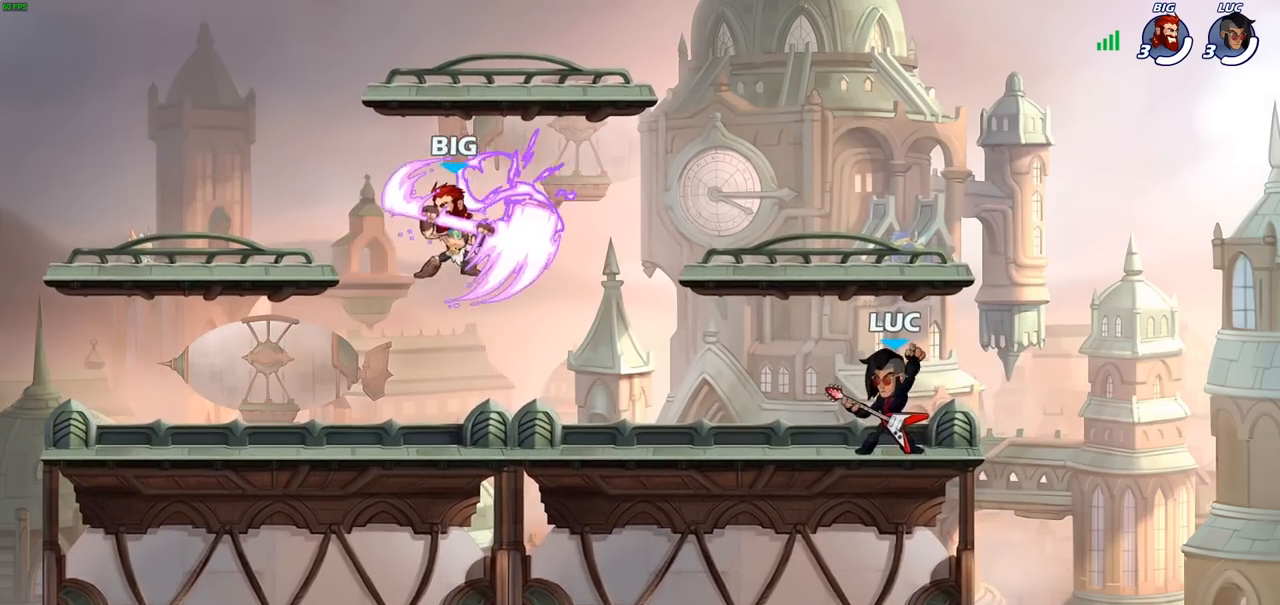
{"buttons": [], "left_stick": "center", "right_stick": "center", "events": []}
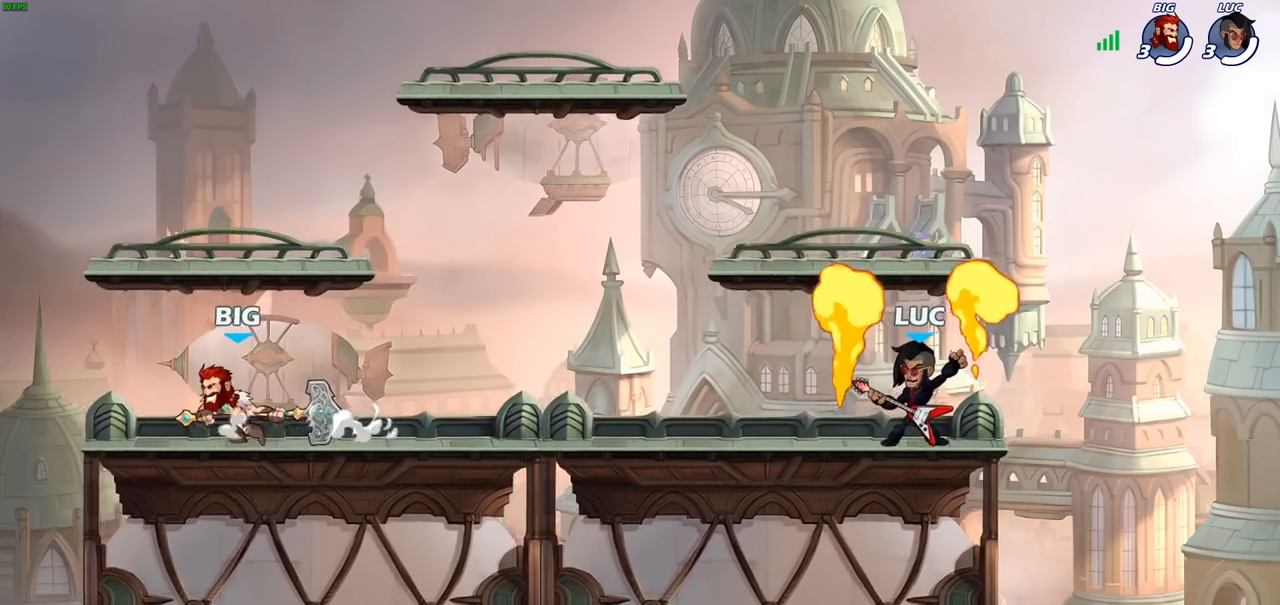
{"buttons": ["CROSS"], "left_stick": "center", "right_stick": "center", "events": [[467, "CROSS", "down"]]}
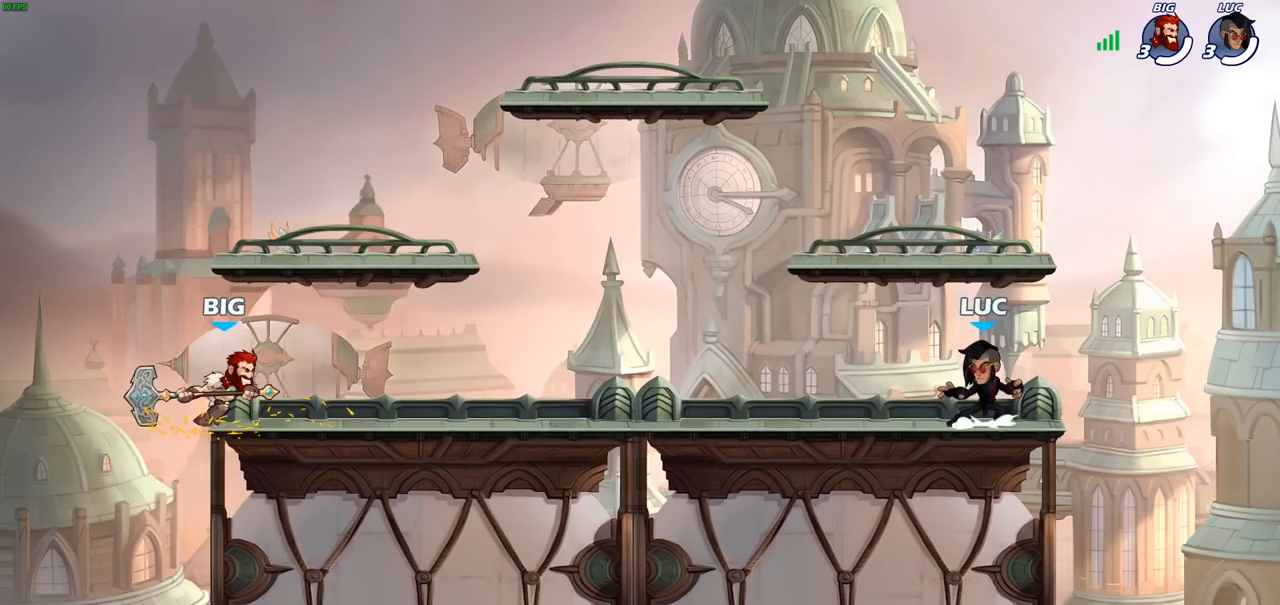
{"buttons": [], "left_stick": "down-left", "right_stick": "center", "events": [[67, "CROSS", "up"], [150, "CROSS", "down"], [267, "left_stick", "left"], [333, "CROSS", "up"], [450, "left_stick", "down-left"]]}
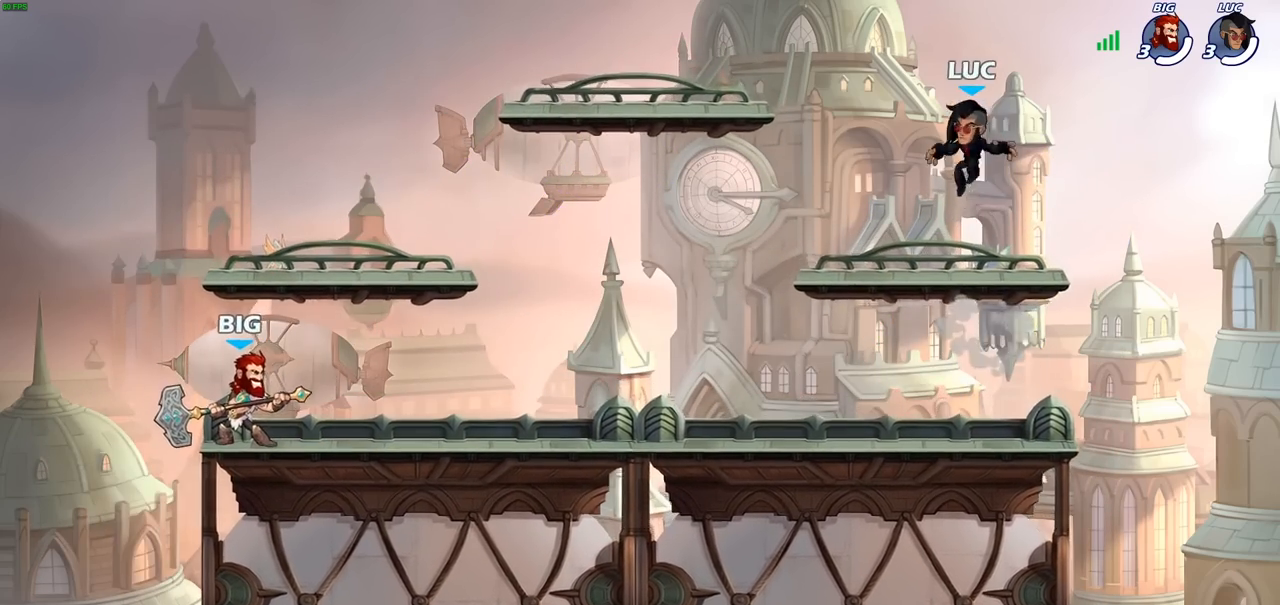
{"buttons": [], "left_stick": "center", "right_stick": "center", "events": [[233, "left_stick", "center"]]}
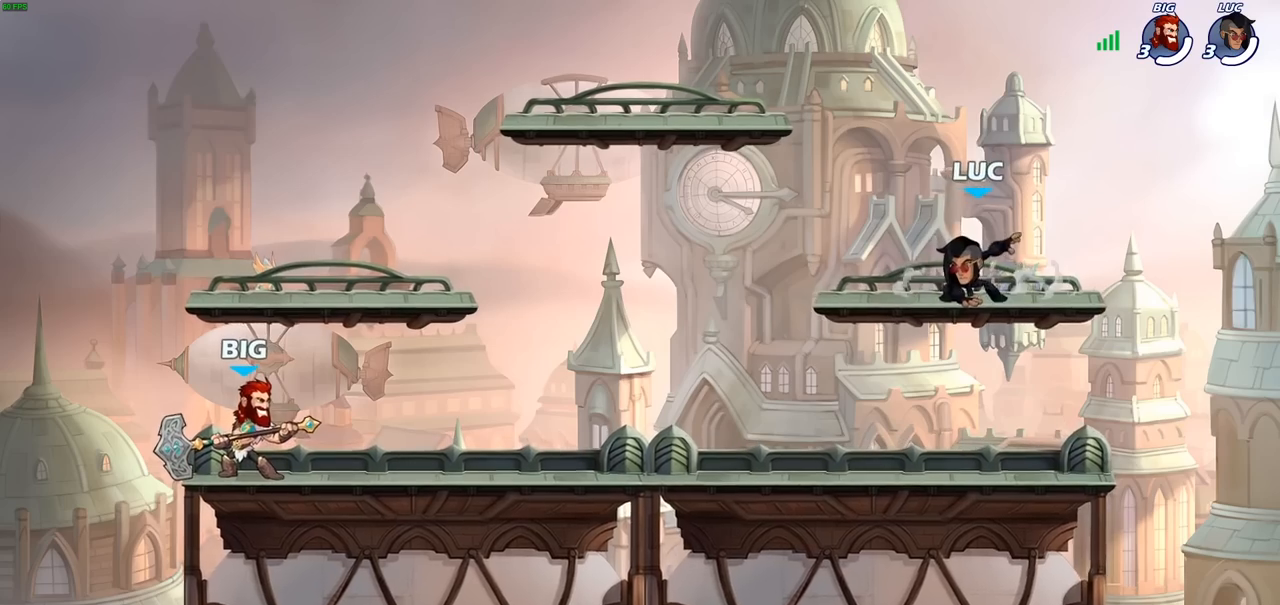
{"buttons": [], "left_stick": "down-left", "right_stick": "center", "events": [[233, "left_stick", "up-left"], [333, "R2", "down"], [367, "CROSS", "down"], [483, "CROSS", "up"], [500, "R2", "up"], [500, "left_stick", "down-left"]]}
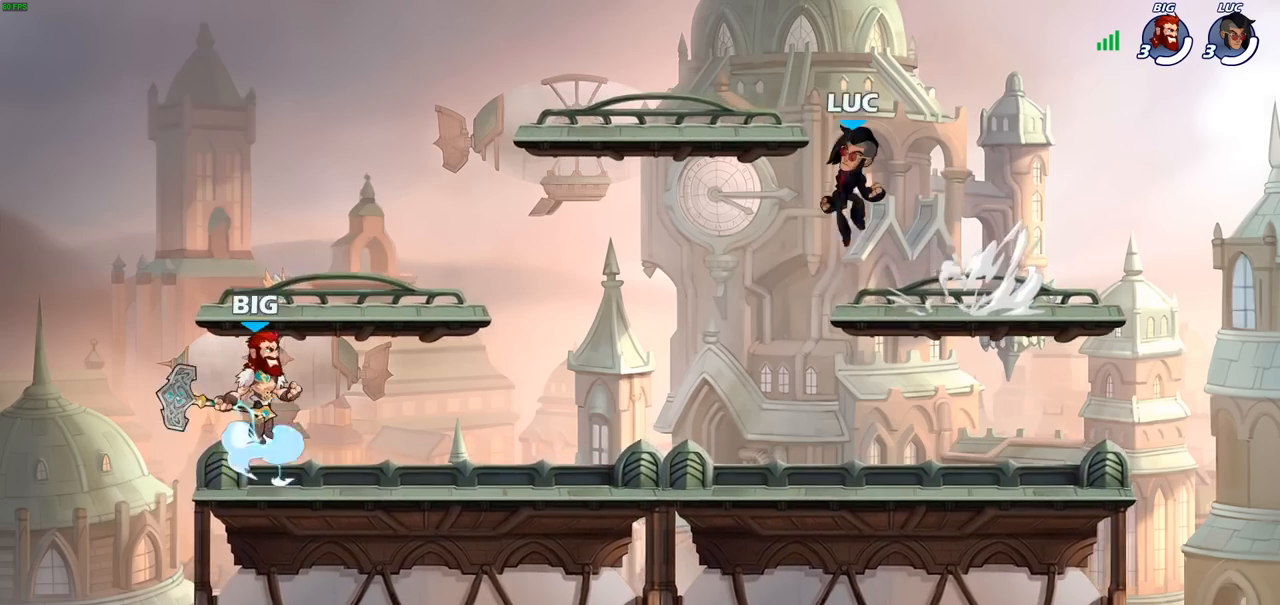
{"buttons": [], "left_stick": "up-right", "right_stick": "center", "events": [[100, "left_stick", "down-right"], [200, "CROSS", "down"], [267, "left_stick", "up-right"], [333, "CROSS", "up"]]}
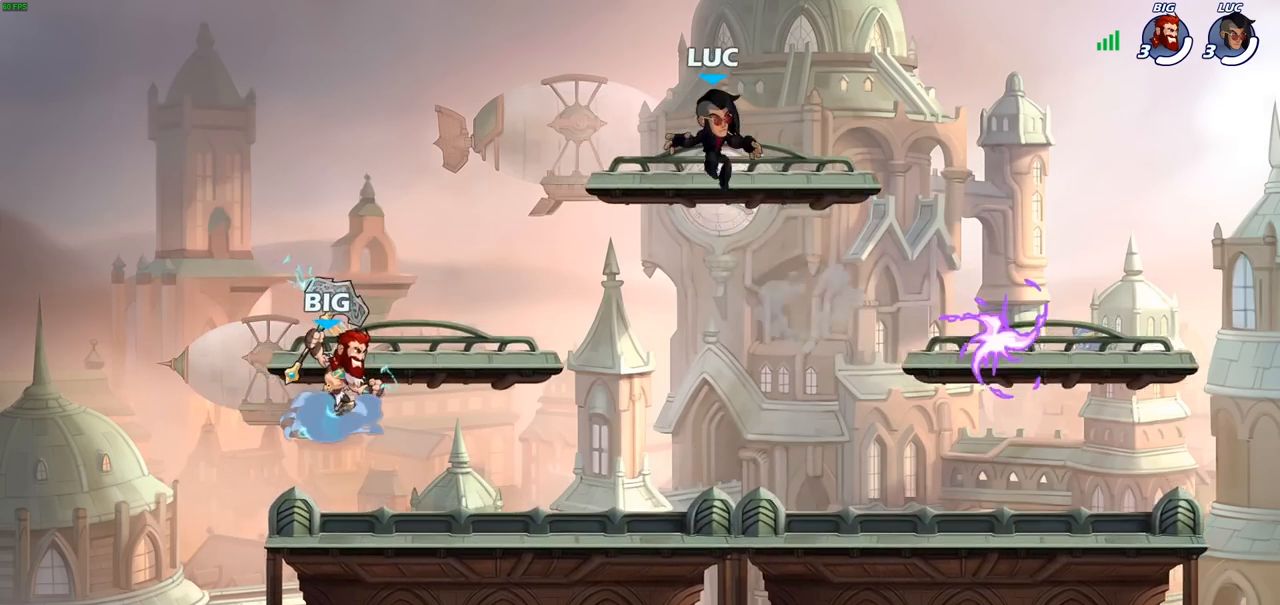
{"buttons": [], "left_stick": "down-right", "right_stick": "center", "events": [[100, "left_stick", "down-right"]]}
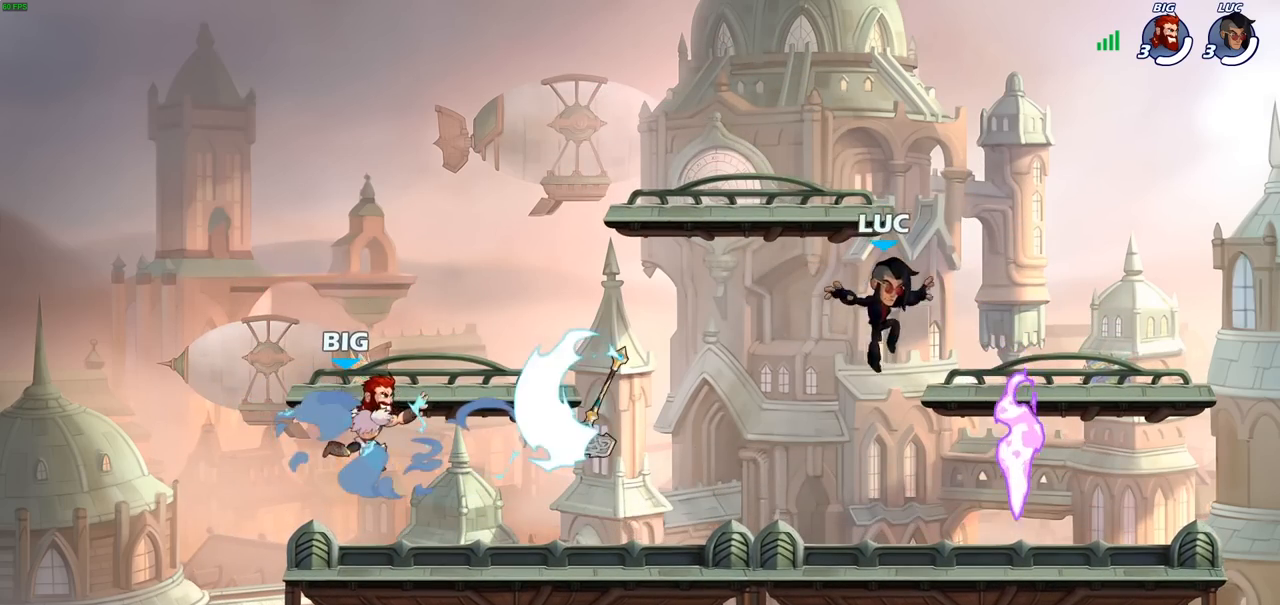
{"buttons": ["R2"], "left_stick": "left", "right_stick": "center", "events": [[167, "left_stick", "down-left"], [217, "R1", "down"], [283, "left_stick", "left"], [300, "R1", "up"], [367, "R2", "down"]]}
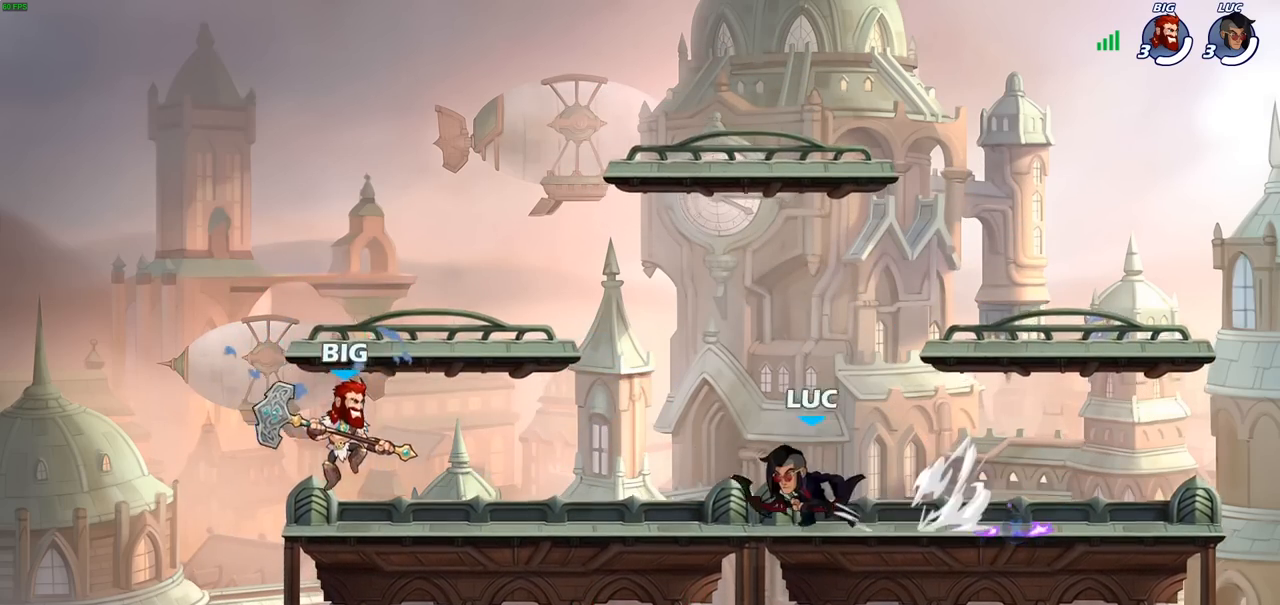
{"buttons": [], "left_stick": "center", "right_stick": "center", "events": [[50, "R2", "up"], [233, "SQUARE", "down"], [317, "SQUARE", "up"], [367, "left_stick", "center"]]}
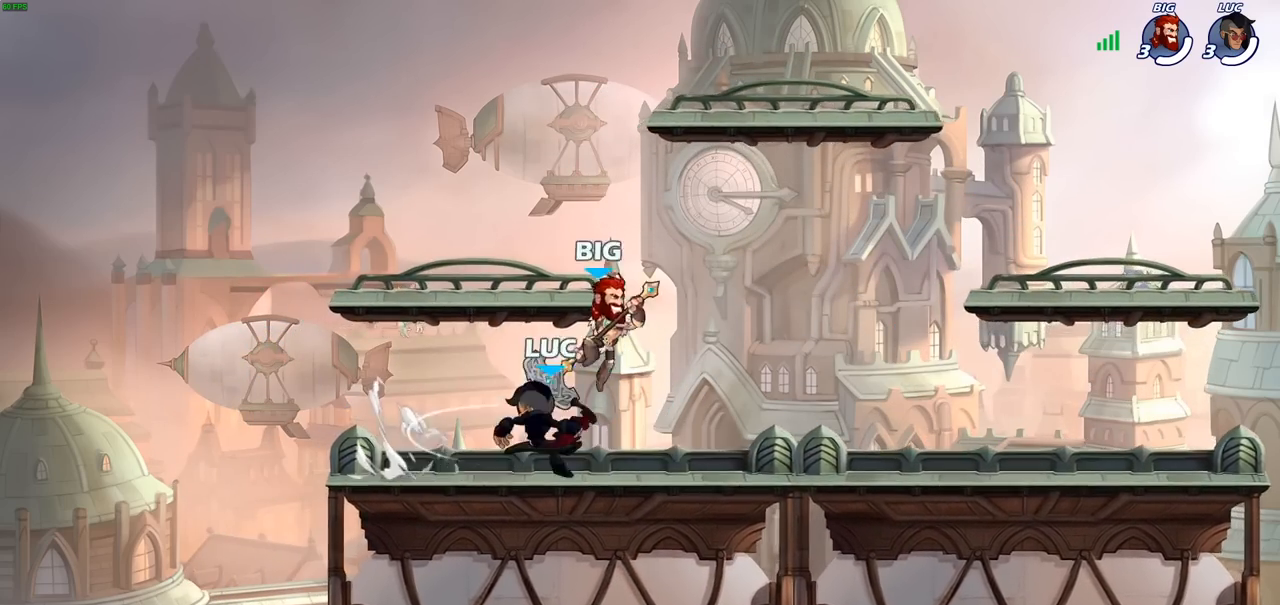
{"buttons": [], "left_stick": "up-right", "right_stick": "center", "events": [[283, "CROSS", "down"], [283, "left_stick", "up-left"], [383, "CROSS", "up"], [400, "R2", "down"], [450, "R2", "up"], [467, "left_stick", "up-right"]]}
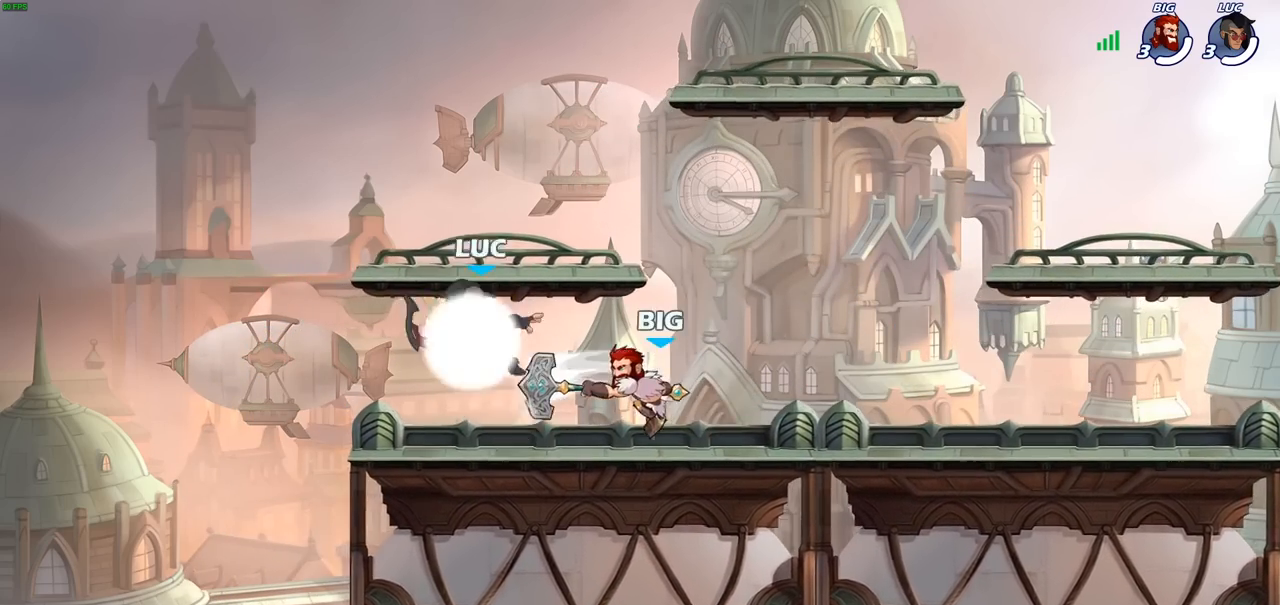
{"buttons": [], "left_stick": "center", "right_stick": "center", "events": [[100, "left_stick", "down"], [183, "SQUARE", "down"], [250, "SQUARE", "up"], [250, "left_stick", "center"]]}
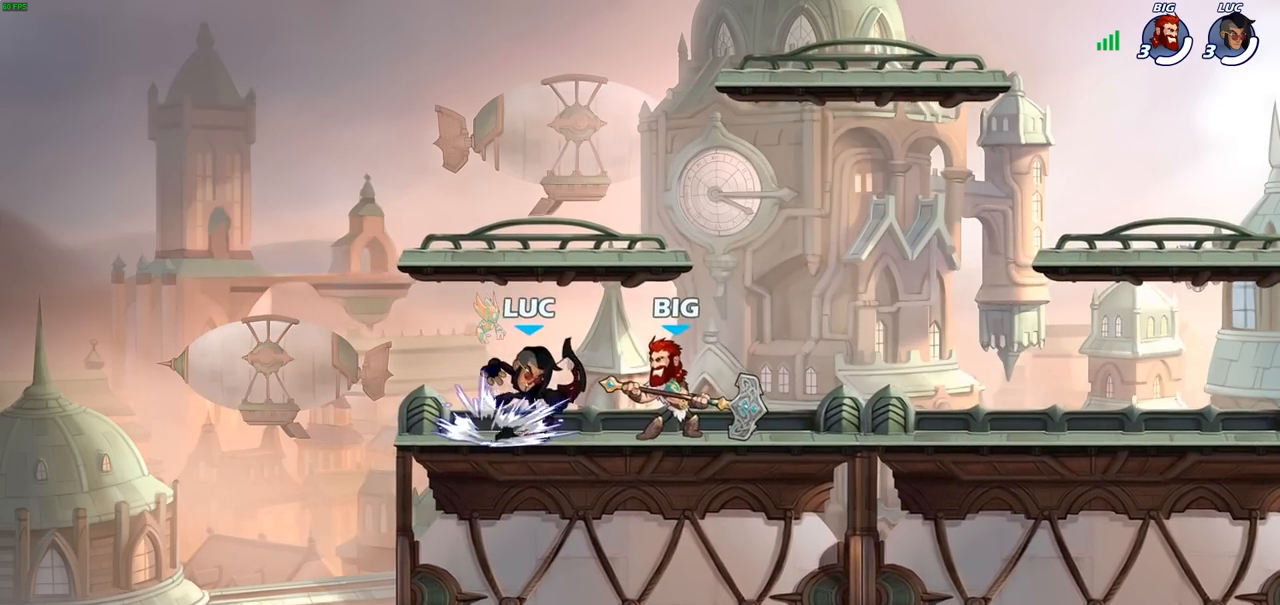
{"buttons": [], "left_stick": "center", "right_stick": "center", "events": [[200, "left_stick", "right"], [217, "SQUARE", "down"], [283, "SQUARE", "up"], [283, "left_stick", "center"]]}
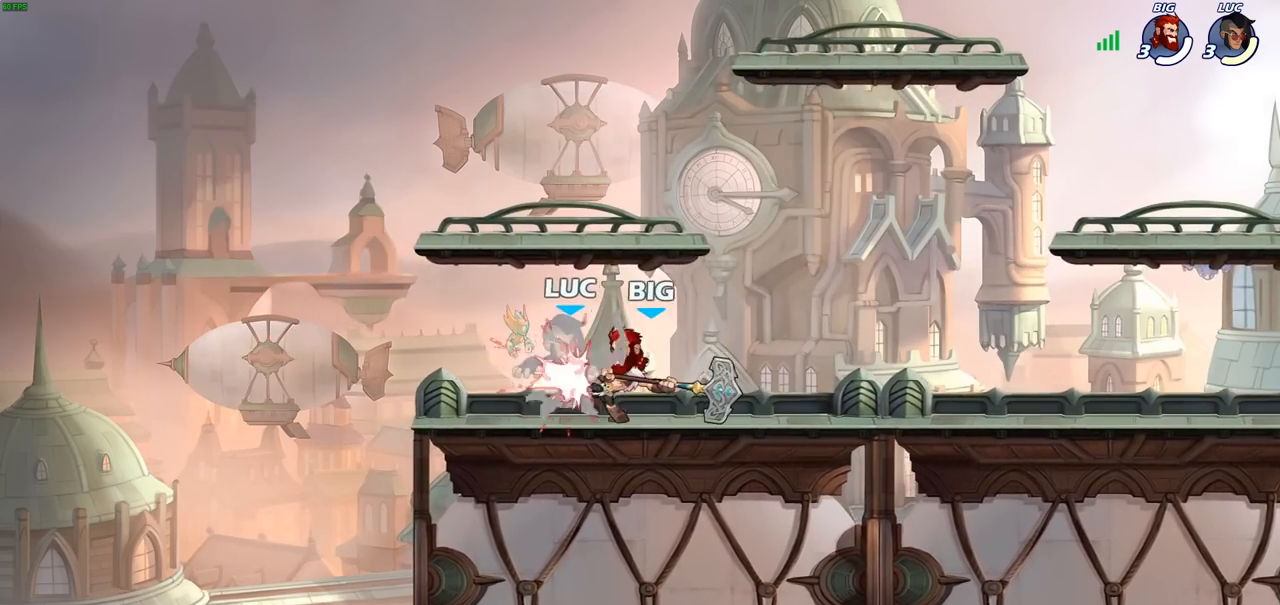
{"buttons": [], "left_stick": "center", "right_stick": "center", "events": []}
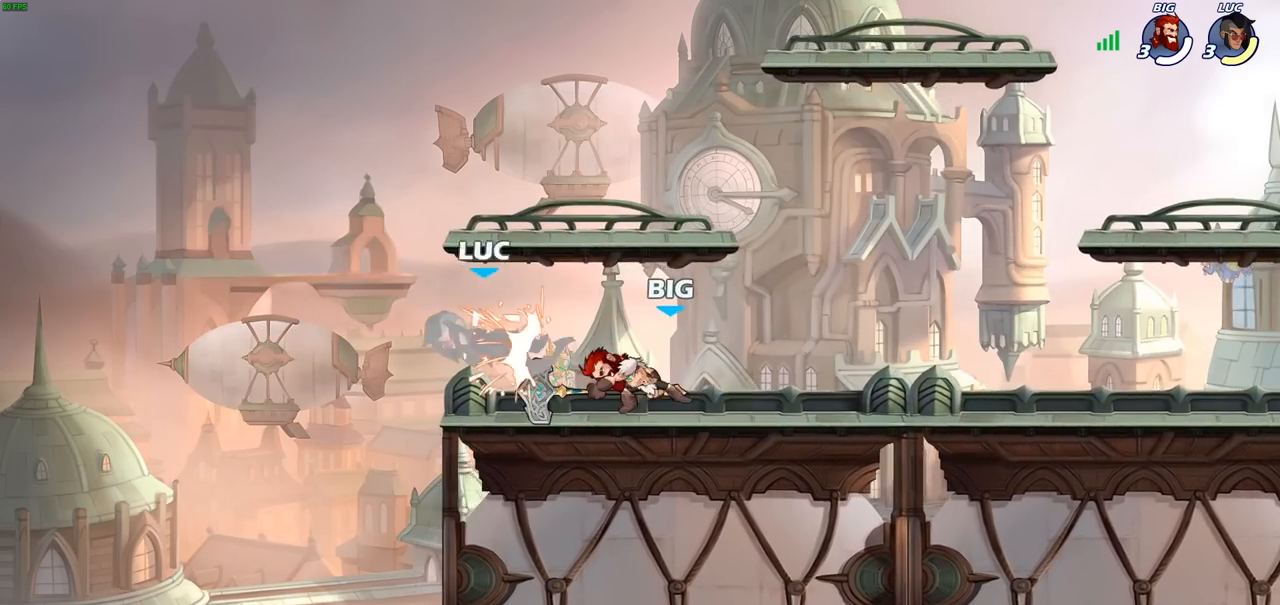
{"buttons": ["R2"], "left_stick": "center", "right_stick": "center", "events": [[483, "R2", "down"]]}
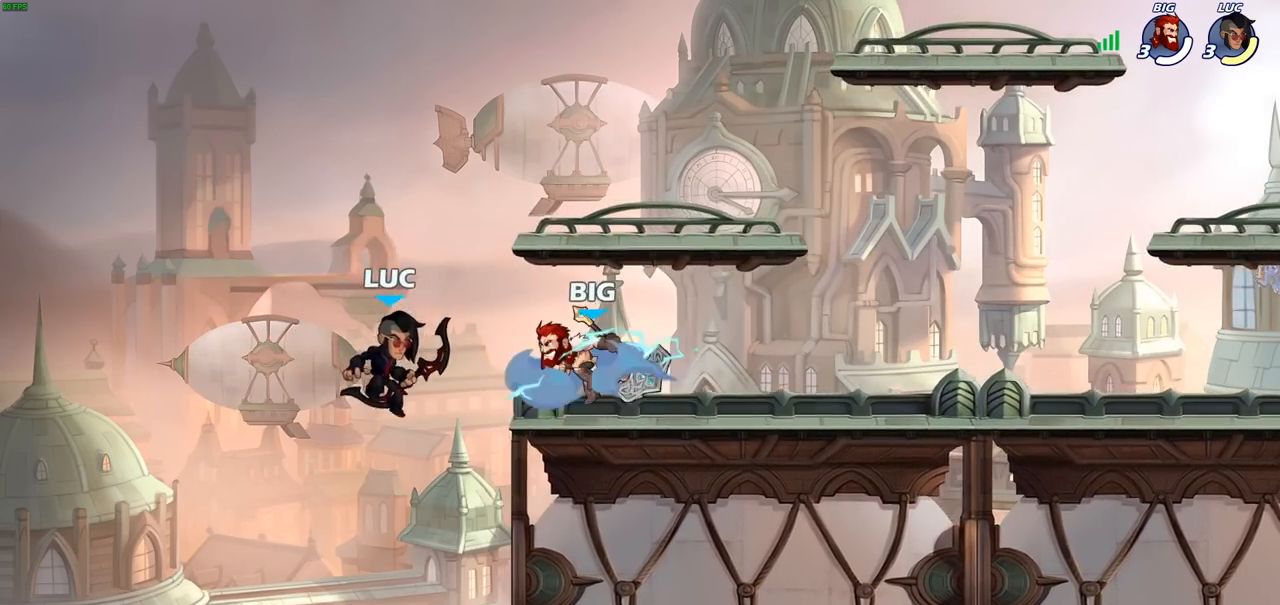
{"buttons": [], "left_stick": "left", "right_stick": "center", "events": [[283, "R2", "up"], [450, "left_stick", "left"]]}
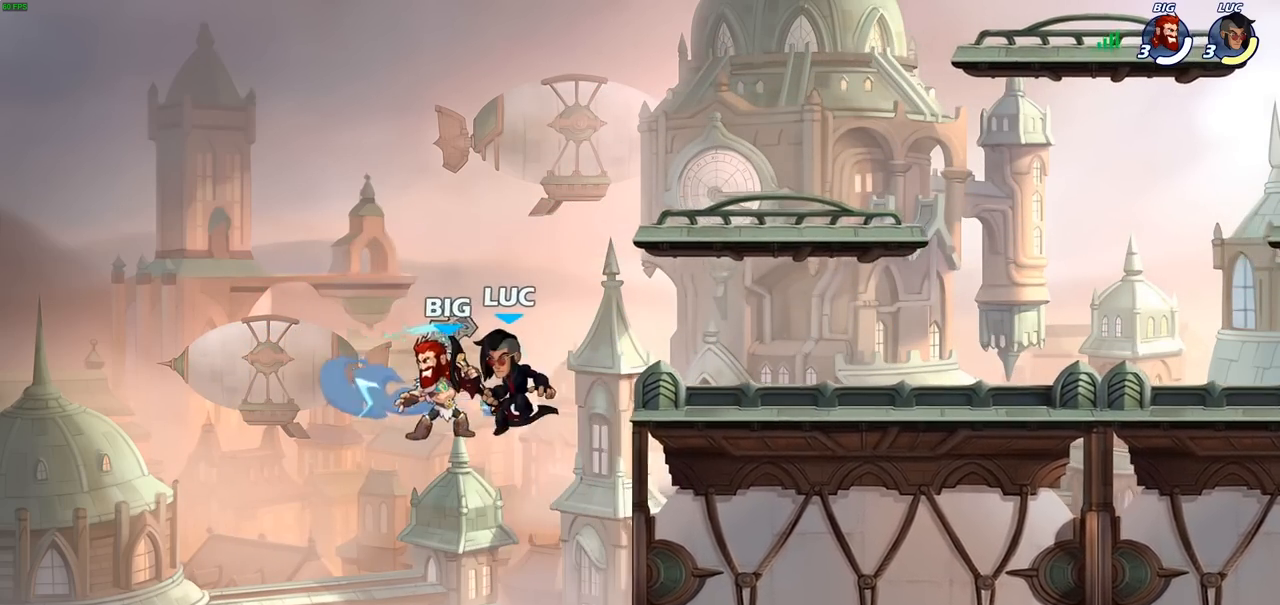
{"buttons": [], "left_stick": "center", "right_stick": "center", "events": [[50, "left_stick", "center"], [67, "SQUARE", "down"], [117, "SQUARE", "up"]]}
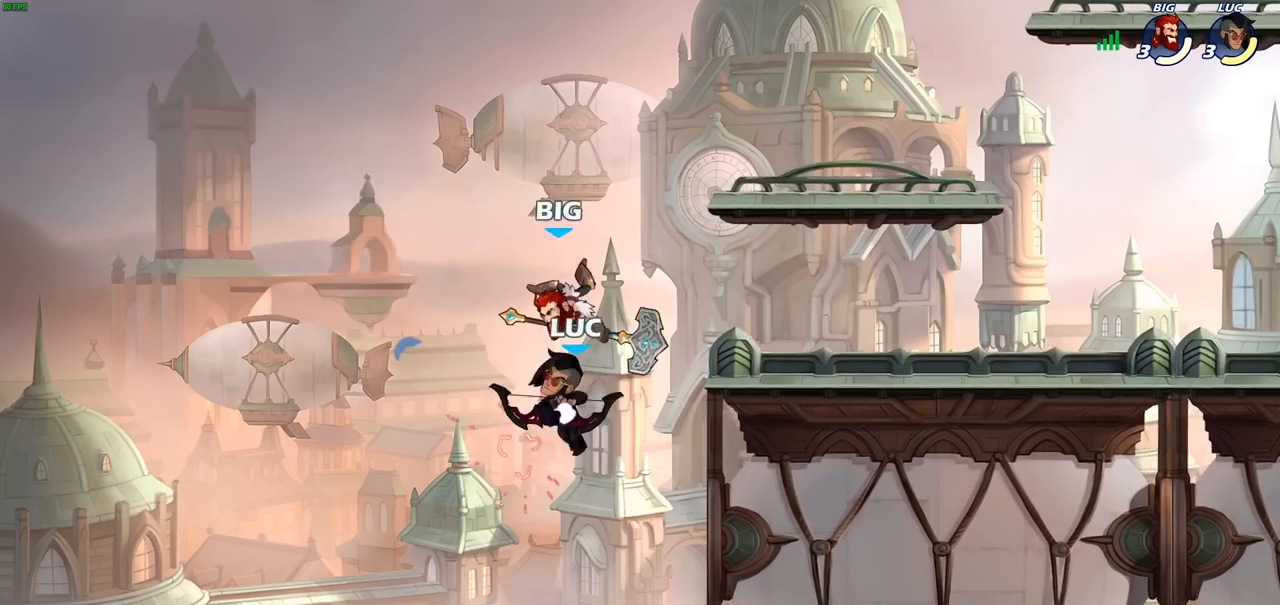
{"buttons": [], "left_stick": "right", "right_stick": "center", "events": [[333, "left_stick", "right"], [350, "CROSS", "down"], [500, "CROSS", "up"]]}
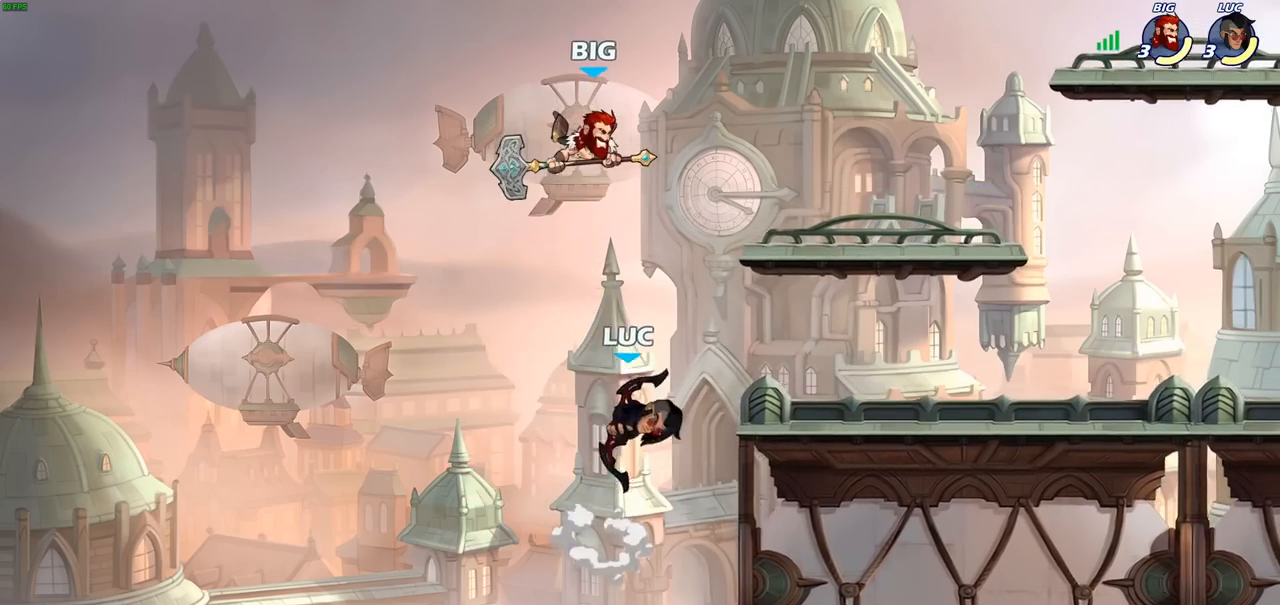
{"buttons": [], "left_stick": "center", "right_stick": "center", "events": [[50, "left_stick", "left"], [250, "left_stick", "right"], [300, "CIRCLE", "down"], [417, "CIRCLE", "up"], [417, "left_stick", "center"]]}